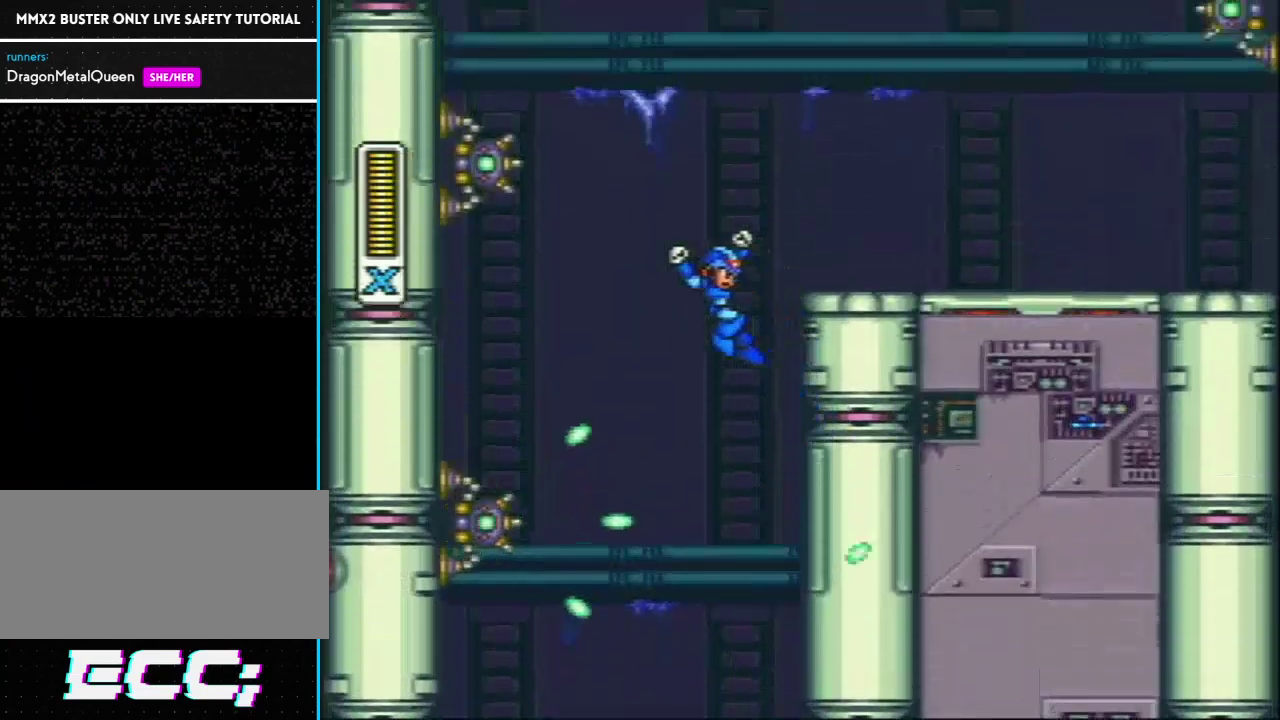
Gameplay with a controller (Nintendo layout); each line is a JSON object with the inputs held at the frame after it. "events" lists button and stick changes between this image and that frame as [ms after this image, input, new state], when the widget could be followed in between. Not read: L3 R3.
{"buttons": ["DPAD_RIGHT"], "events": [[267, "R1", "up"], [433, "L1", "up"]]}
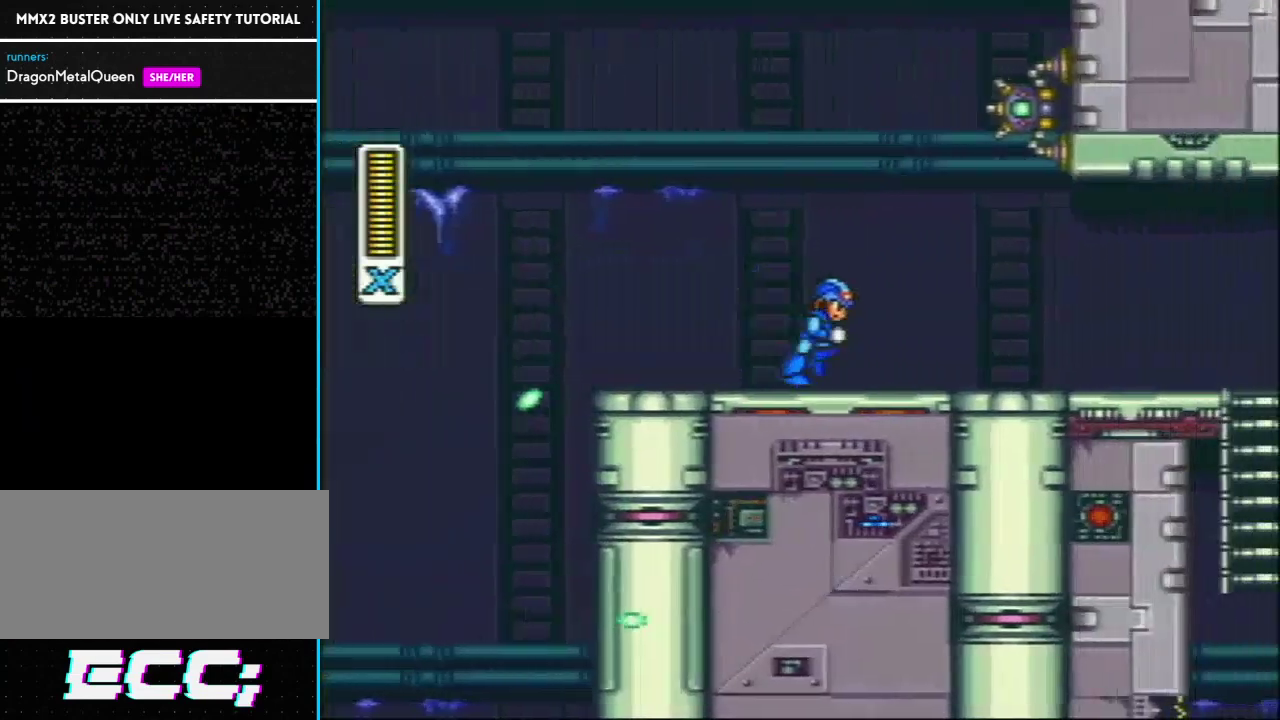
{"buttons": ["L1", "DPAD_RIGHT"], "events": [[67, "R1", "down"], [400, "L1", "down"], [467, "R1", "up"]]}
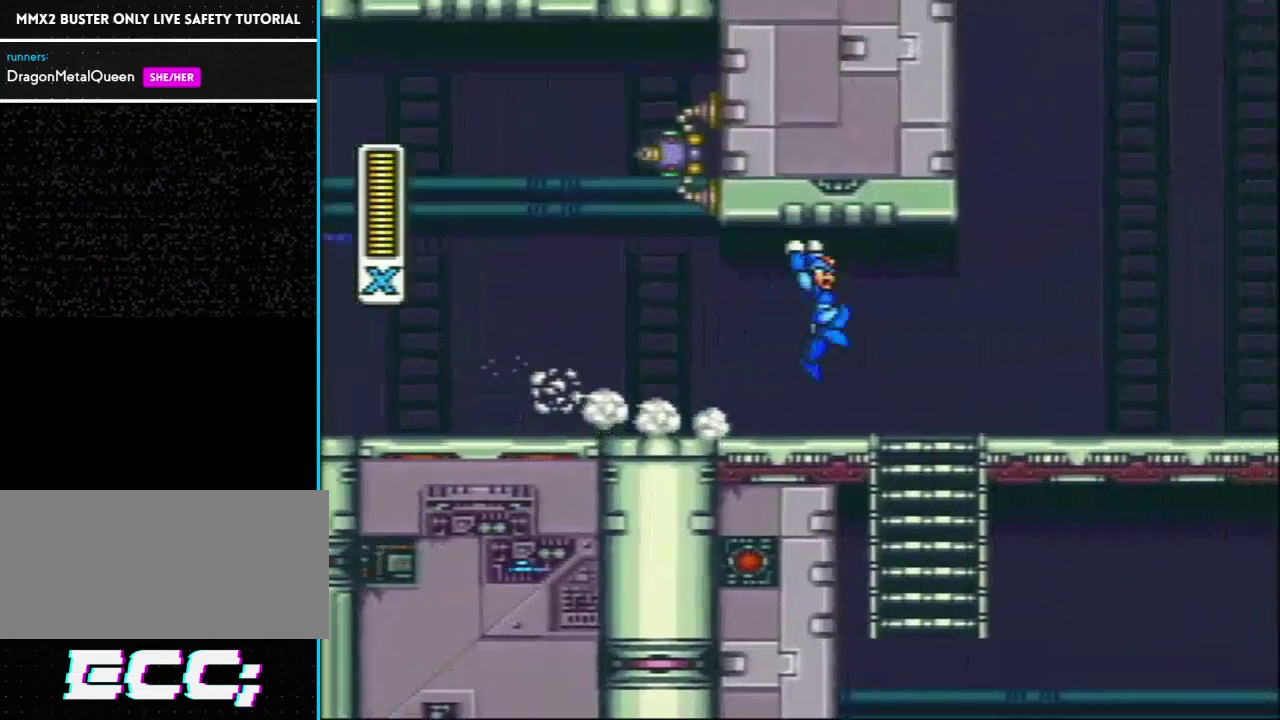
{"buttons": ["L1", "R1"], "events": [[17, "L1", "up"], [317, "R1", "down"], [350, "L1", "down"], [417, "DPAD_RIGHT", "up"]]}
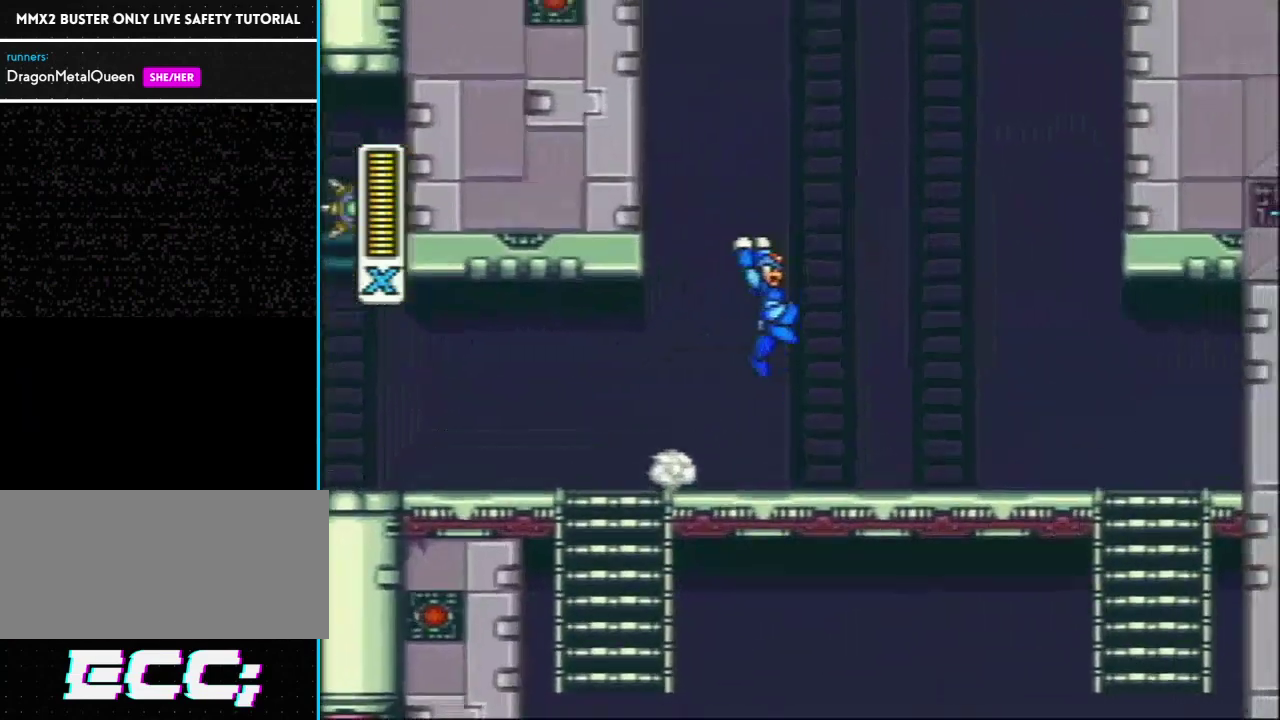
{"buttons": ["L1", "DPAD_LEFT"], "events": [[33, "DPAD_LEFT", "down"], [33, "R1", "up"], [200, "L1", "up"], [250, "L1", "down"]]}
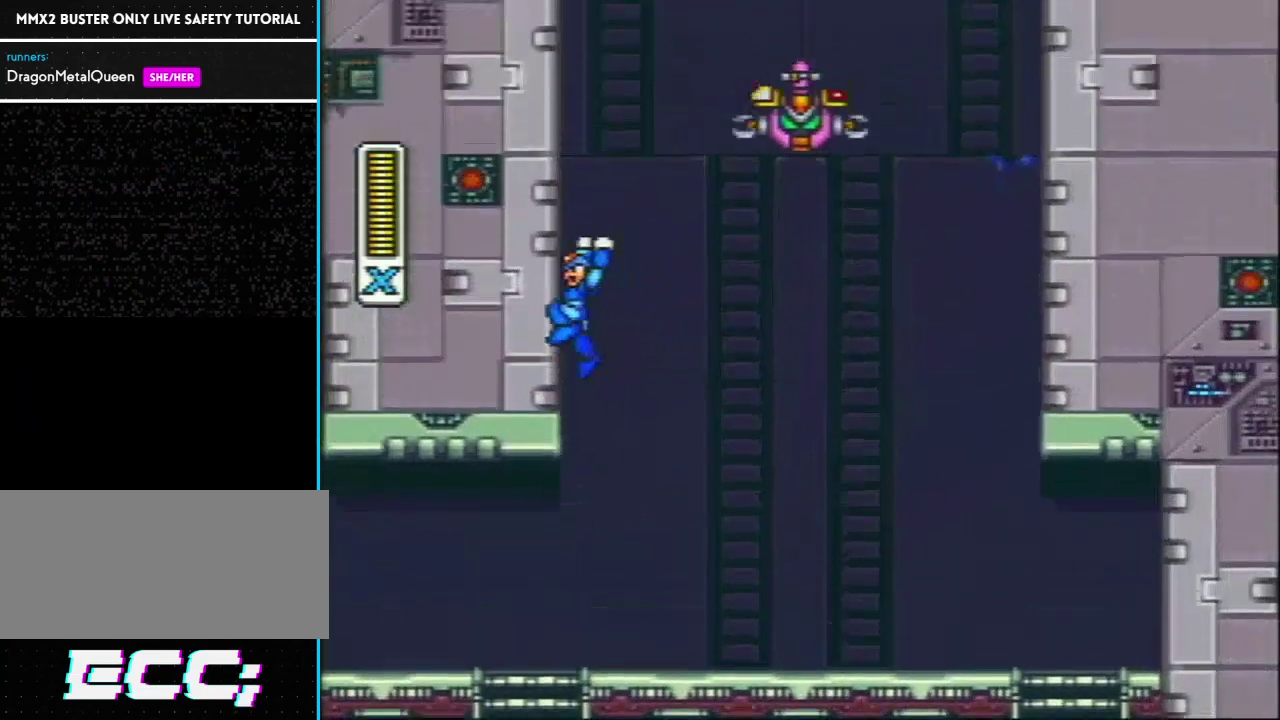
{"buttons": ["DPAD_LEFT"], "events": [[67, "L1", "up"], [133, "L1", "down"], [483, "L1", "up"]]}
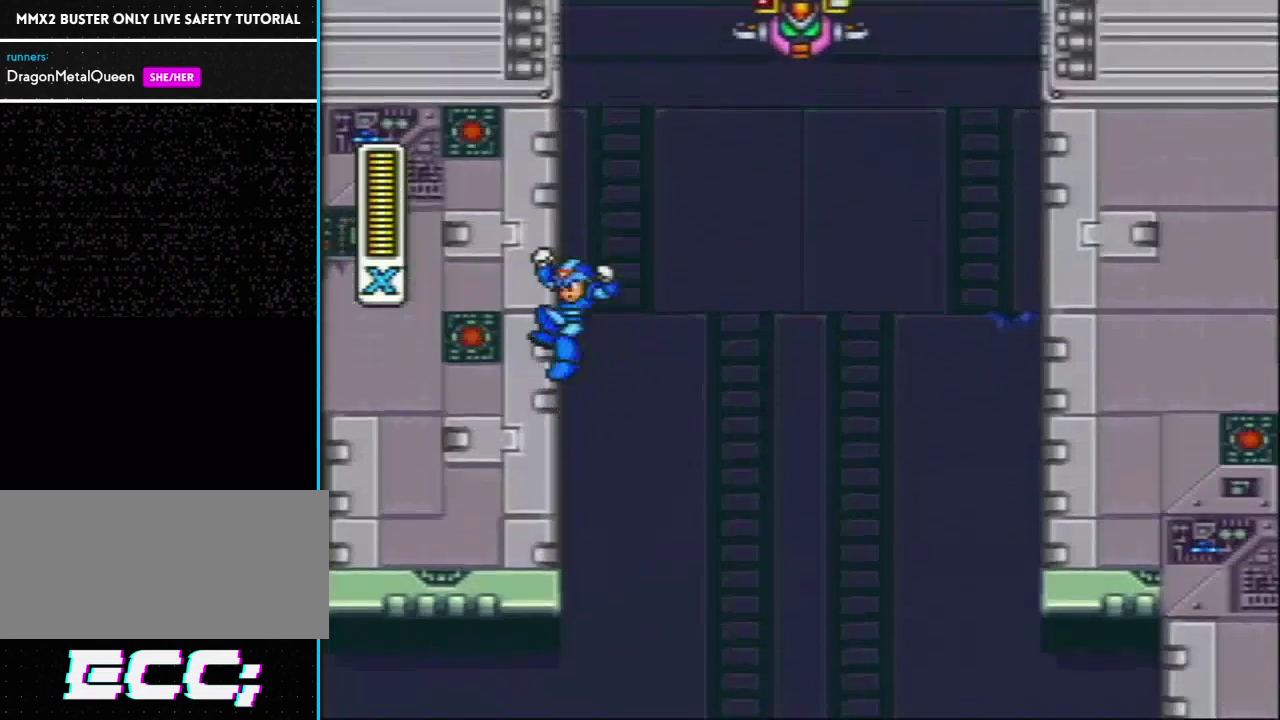
{"buttons": ["L1", "DPAD_LEFT"], "events": [[33, "L1", "down"], [350, "L1", "up"], [417, "L1", "down"]]}
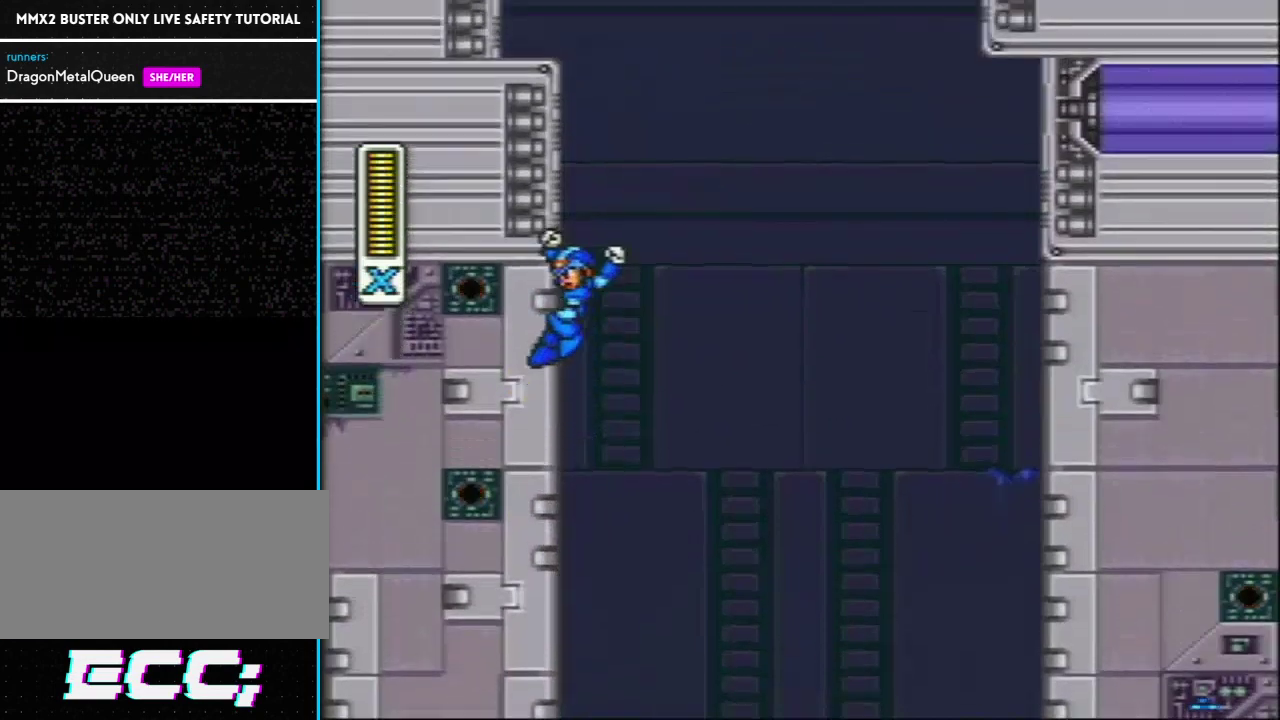
{"buttons": ["L1", "R1", "DPAD_LEFT"], "events": [[300, "L1", "up"], [367, "L1", "down"], [367, "R1", "down"]]}
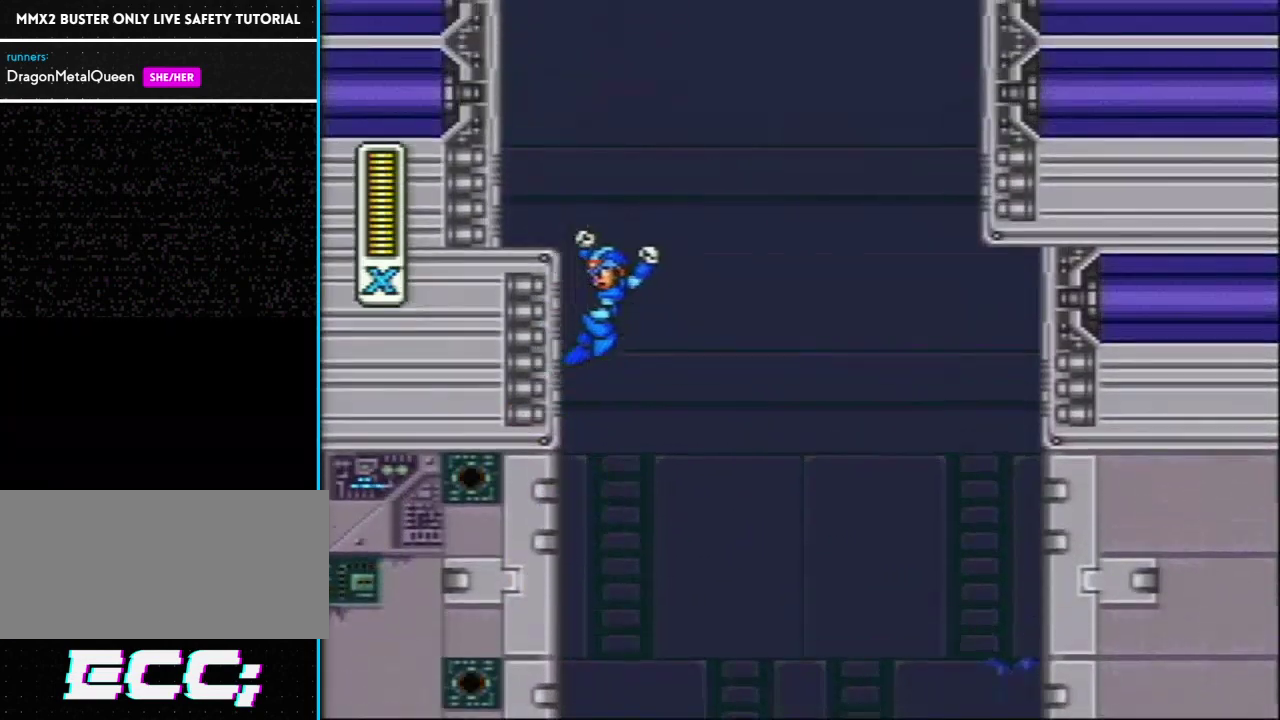
{"buttons": ["L1", "DPAD_LEFT"], "events": [[150, "R1", "up"], [200, "L1", "up"], [300, "L1", "down"]]}
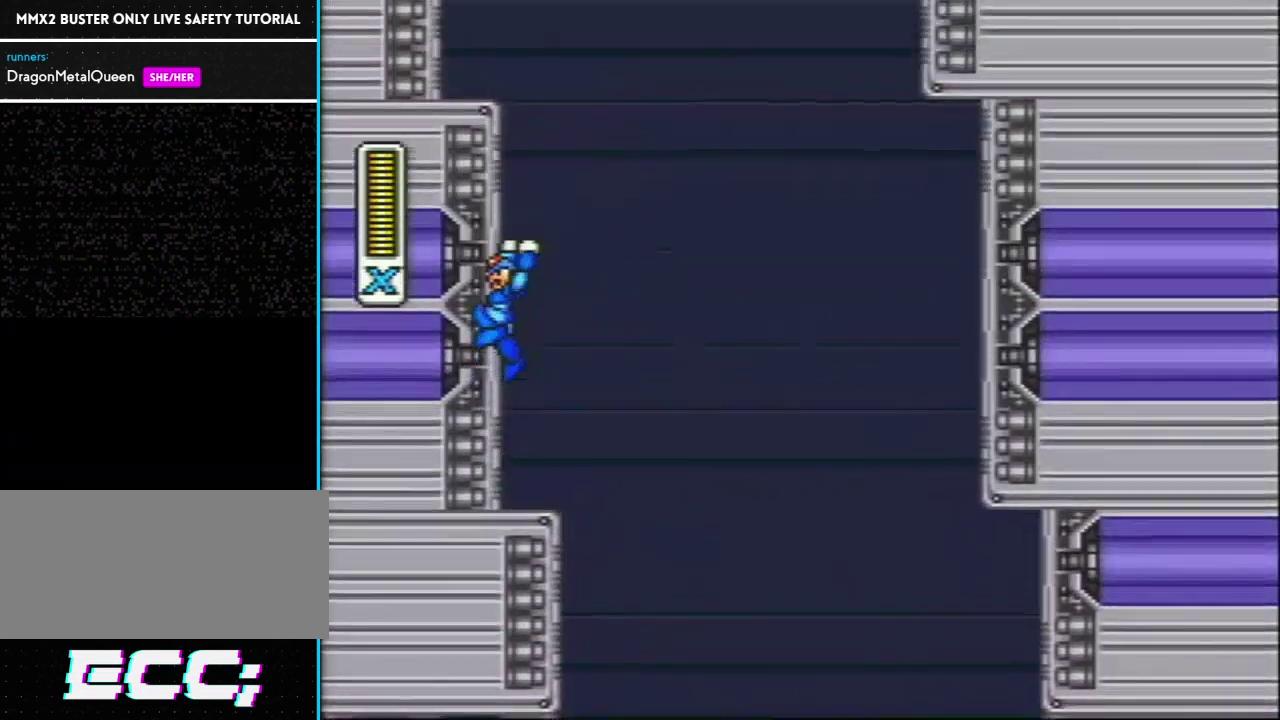
{"buttons": ["L1", "R1", "DPAD_LEFT"], "events": [[17, "L1", "up"], [83, "L1", "down"], [417, "L1", "up"], [500, "L1", "down"], [500, "R1", "down"]]}
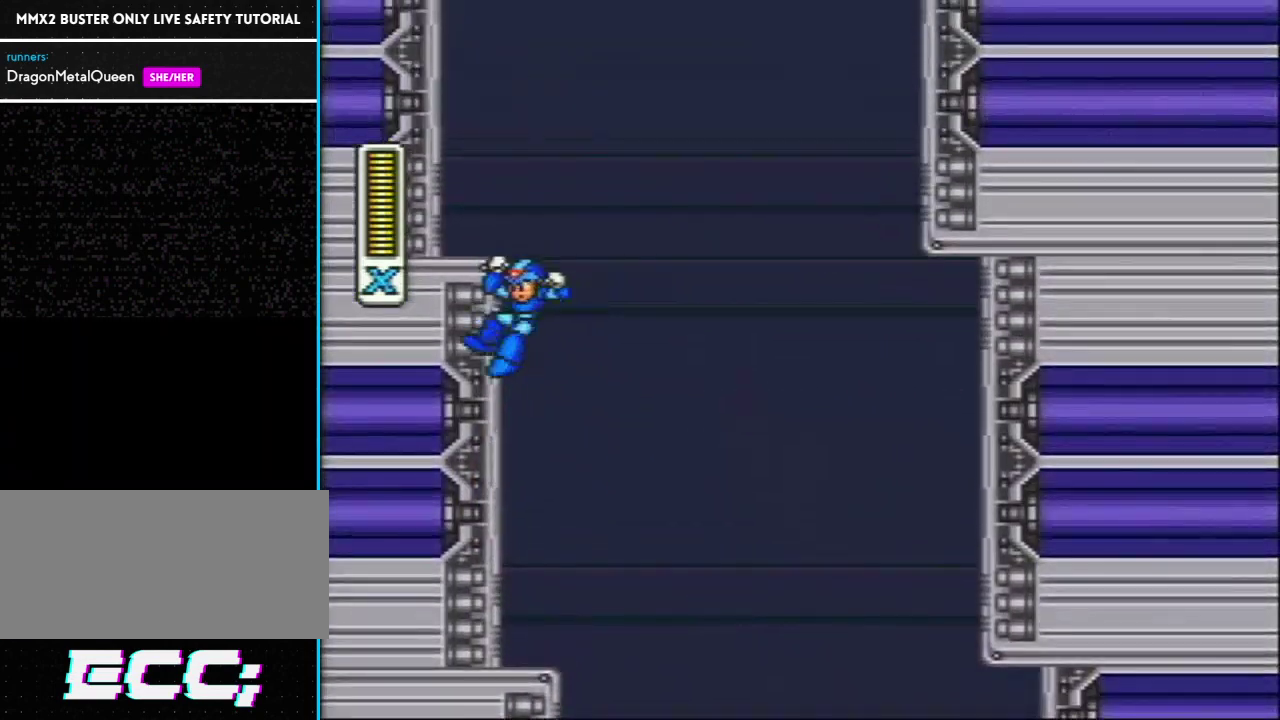
{"buttons": ["L1", "DPAD_LEFT"], "events": [[200, "R1", "up"], [267, "L1", "up"], [417, "L1", "down"]]}
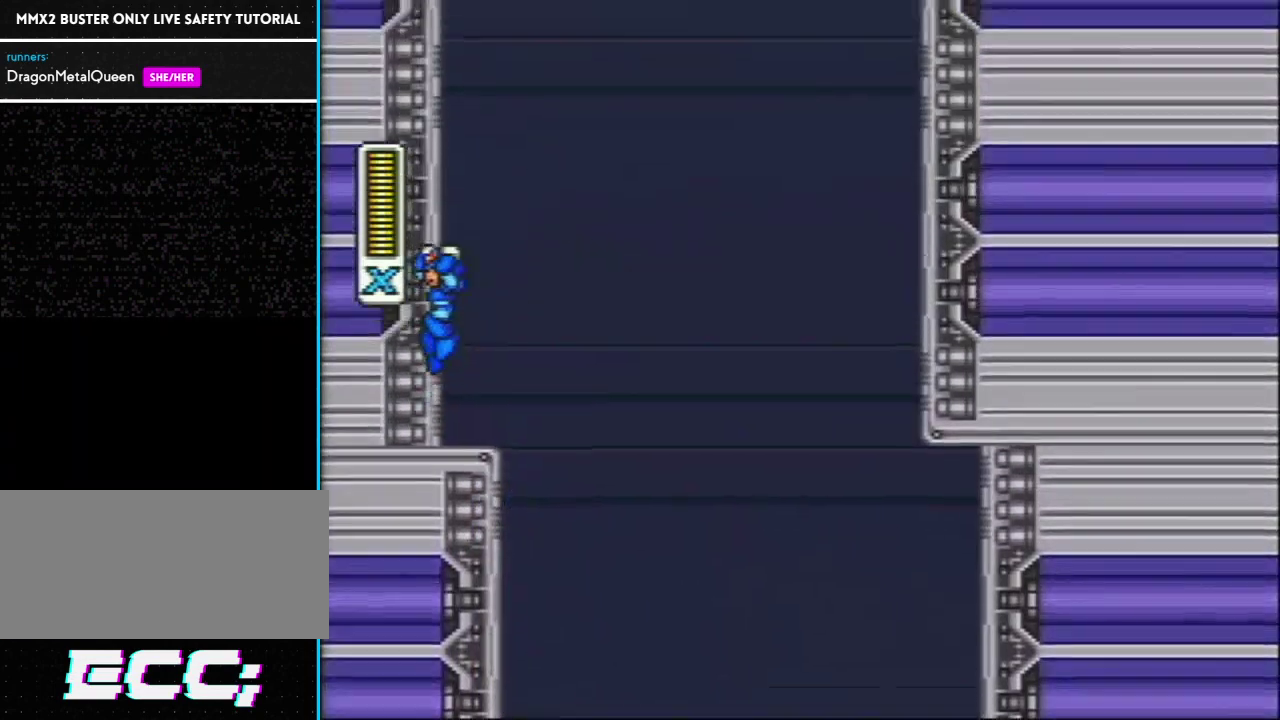
{"buttons": ["L1", "DPAD_LEFT"], "events": [[200, "L1", "up"], [283, "L1", "down"]]}
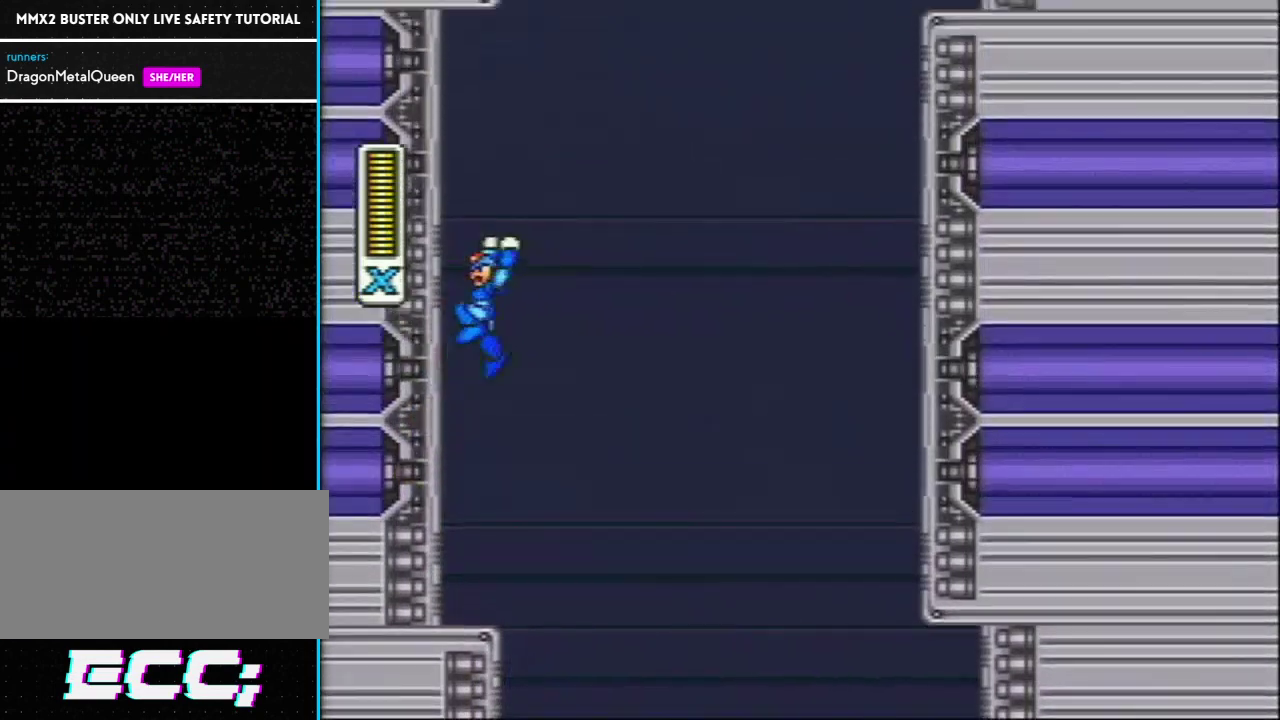
{"buttons": ["DPAD_LEFT"], "events": [[83, "L1", "up"], [167, "L1", "down"], [467, "L1", "up"]]}
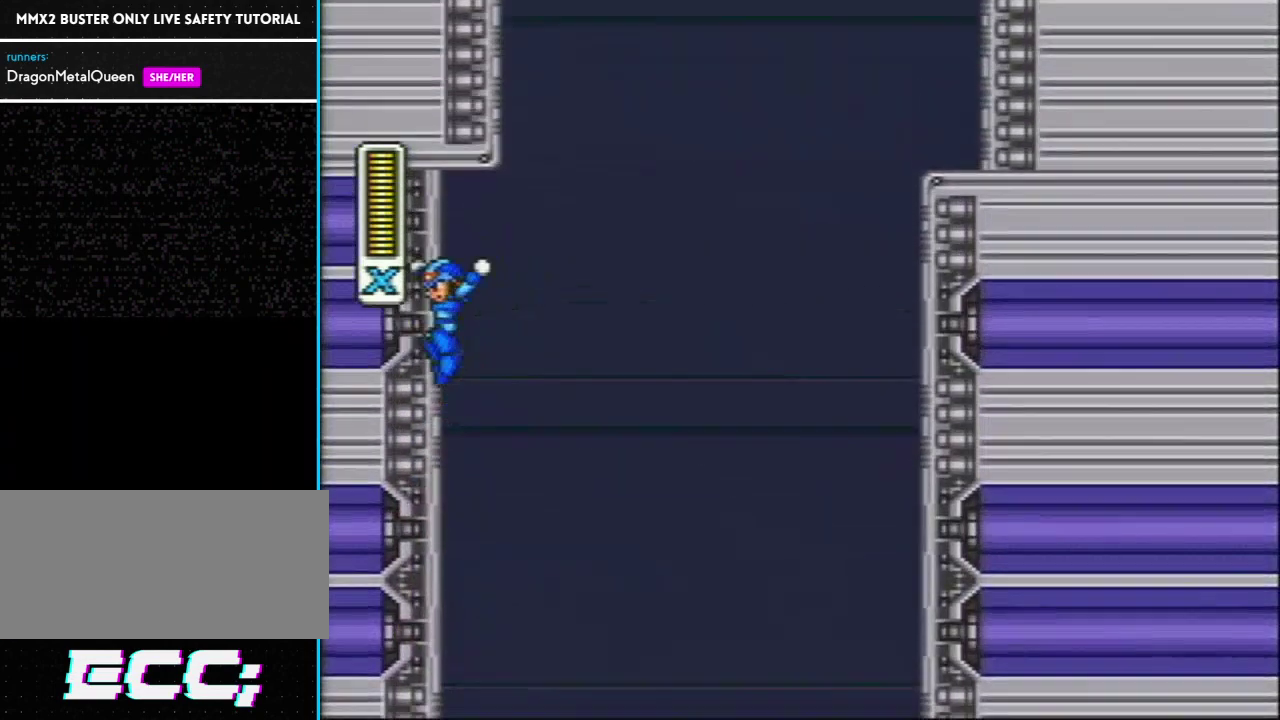
{"buttons": ["DPAD_LEFT"], "events": [[67, "R1", "down"], [100, "L1", "down"], [133, "DPAD_LEFT", "up"], [450, "DPAD_LEFT", "down"], [450, "L1", "up"], [483, "R1", "up"]]}
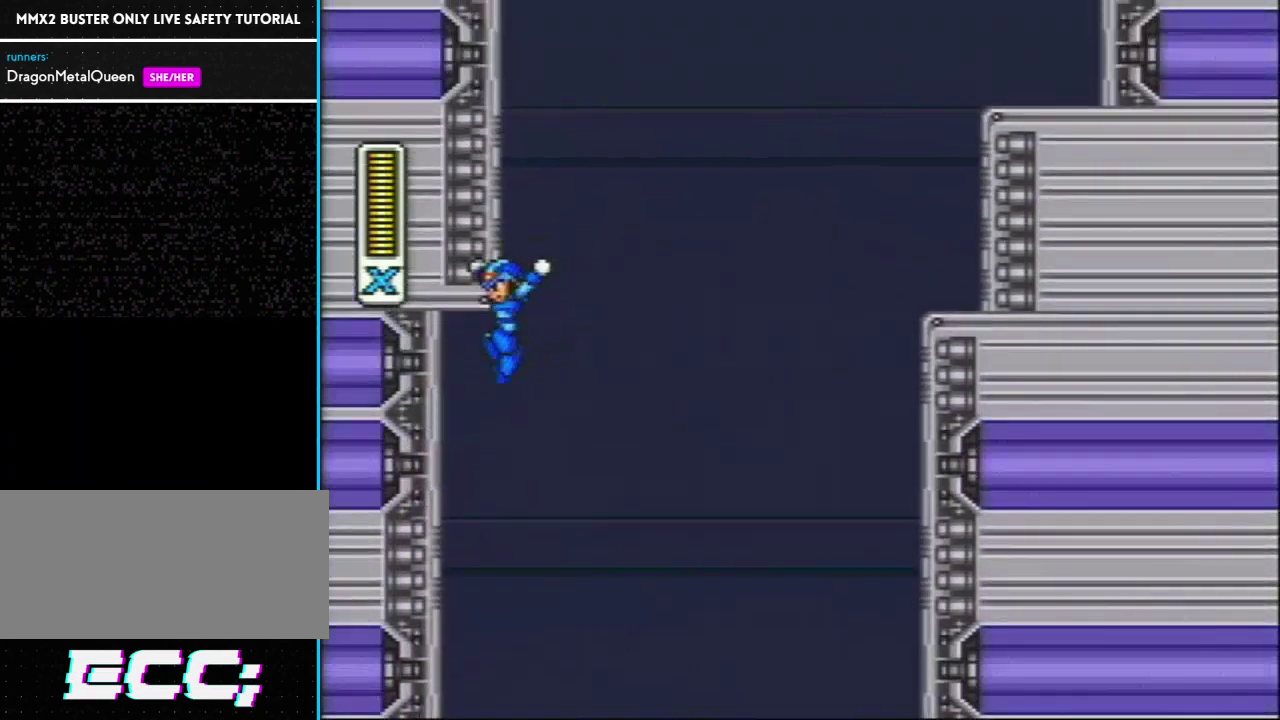
{"buttons": ["L1", "DPAD_LEFT"], "events": [[33, "L1", "down"], [383, "L1", "up"], [450, "L1", "down"]]}
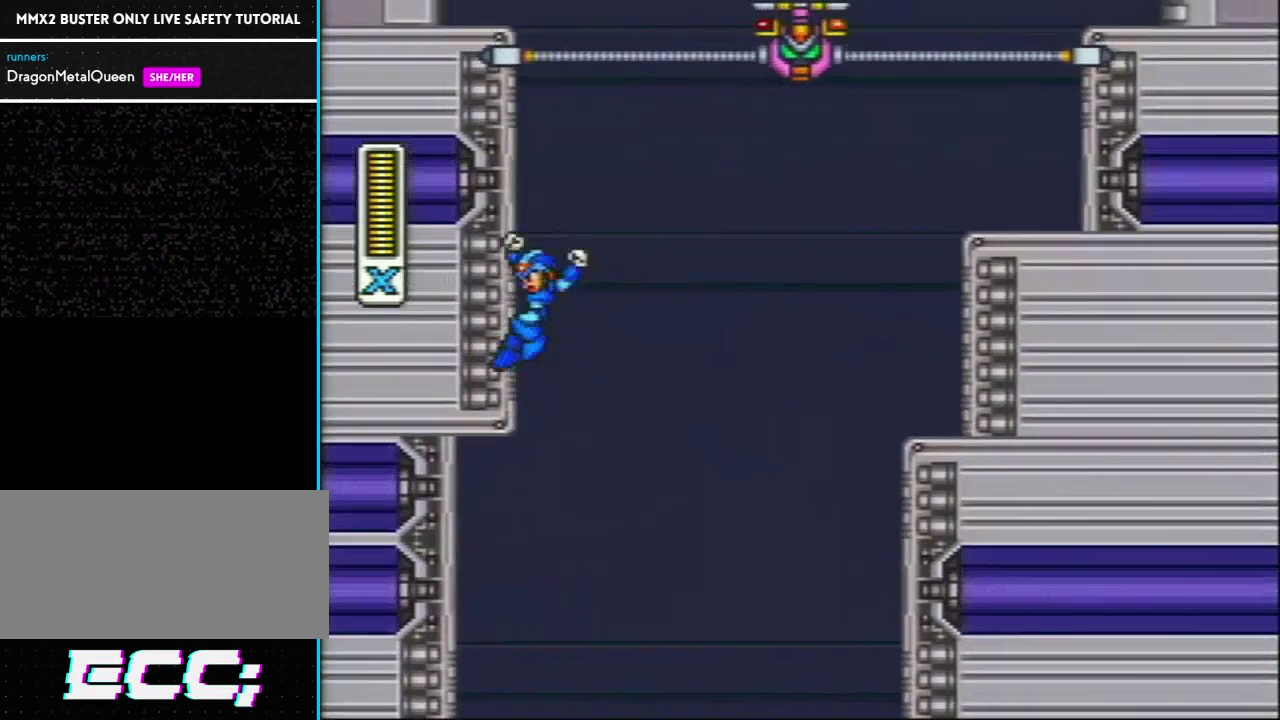
{"buttons": ["L1", "DPAD_LEFT"], "events": [[317, "L1", "up"], [400, "L1", "down"]]}
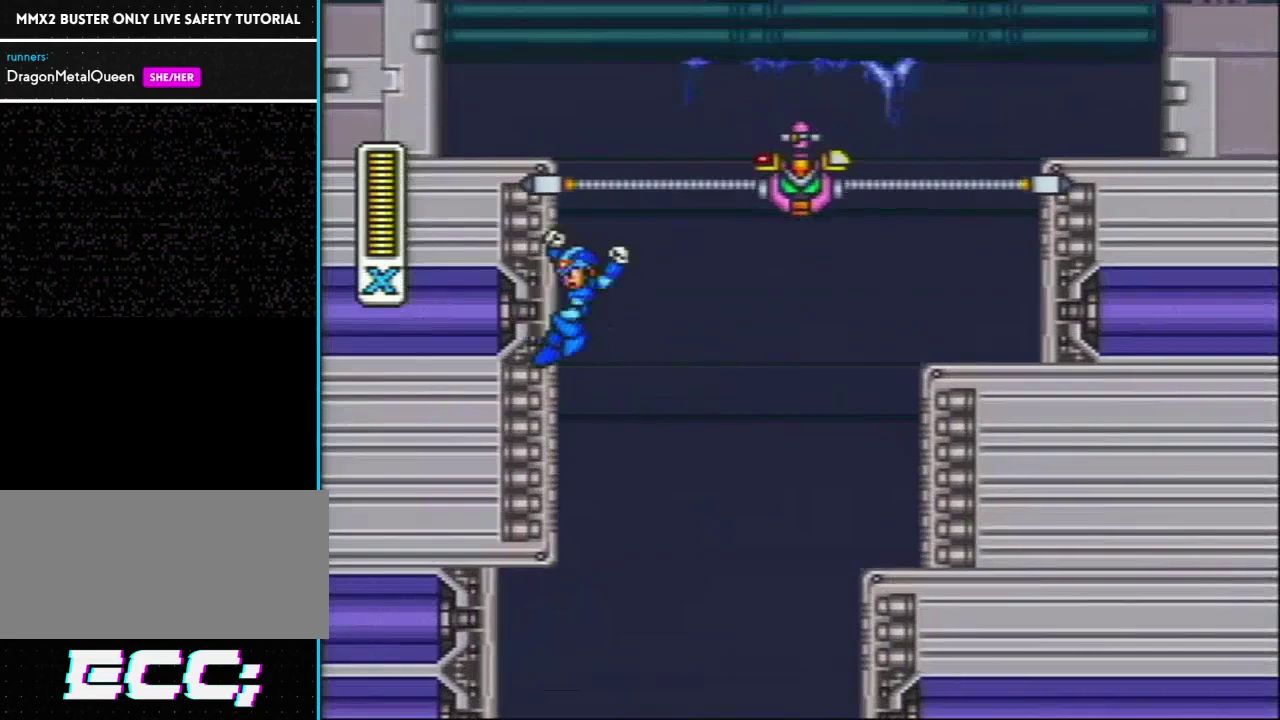
{"buttons": ["DPAD_LEFT"], "events": [[417, "L1", "up"]]}
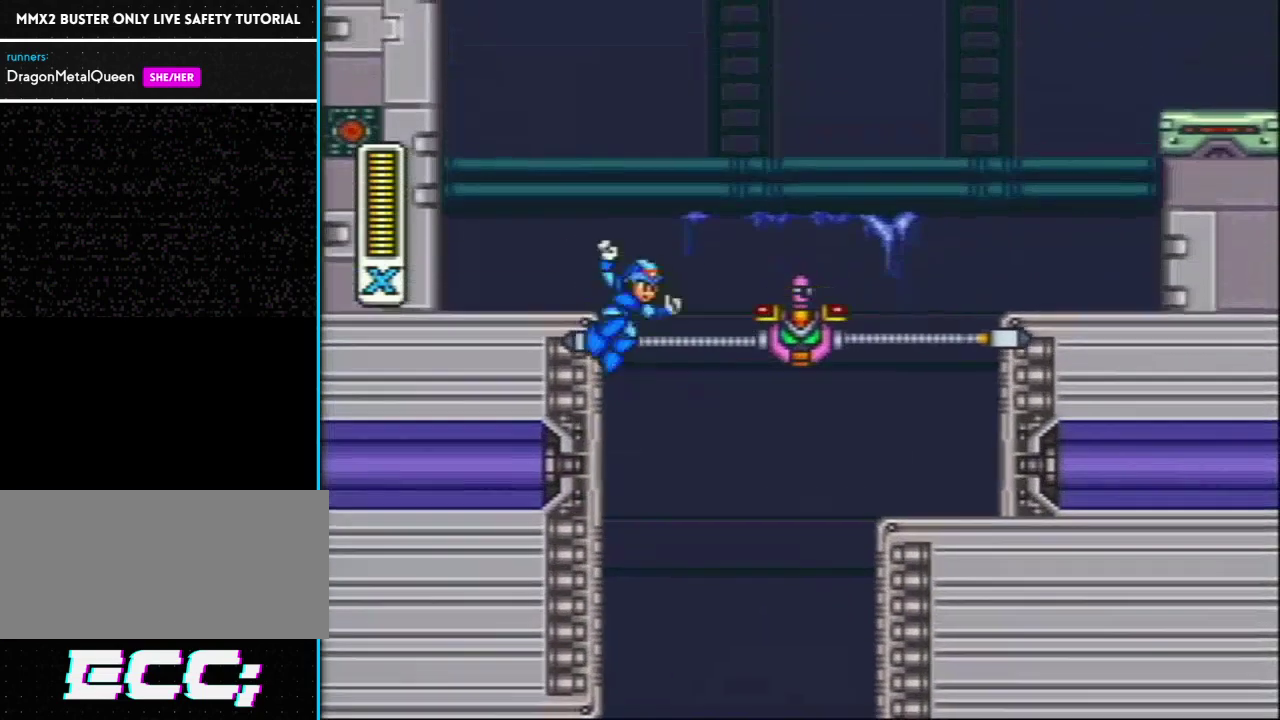
{"buttons": ["Y", "L1", "R1", "DPAD_RIGHT"], "events": [[83, "Y", "down"], [200, "DPAD_UP", "down"], [200, "L1", "down"], [200, "R1", "down"], [233, "DPAD_LEFT", "up"], [267, "DPAD_RIGHT", "down"], [267, "DPAD_UP", "up"]]}
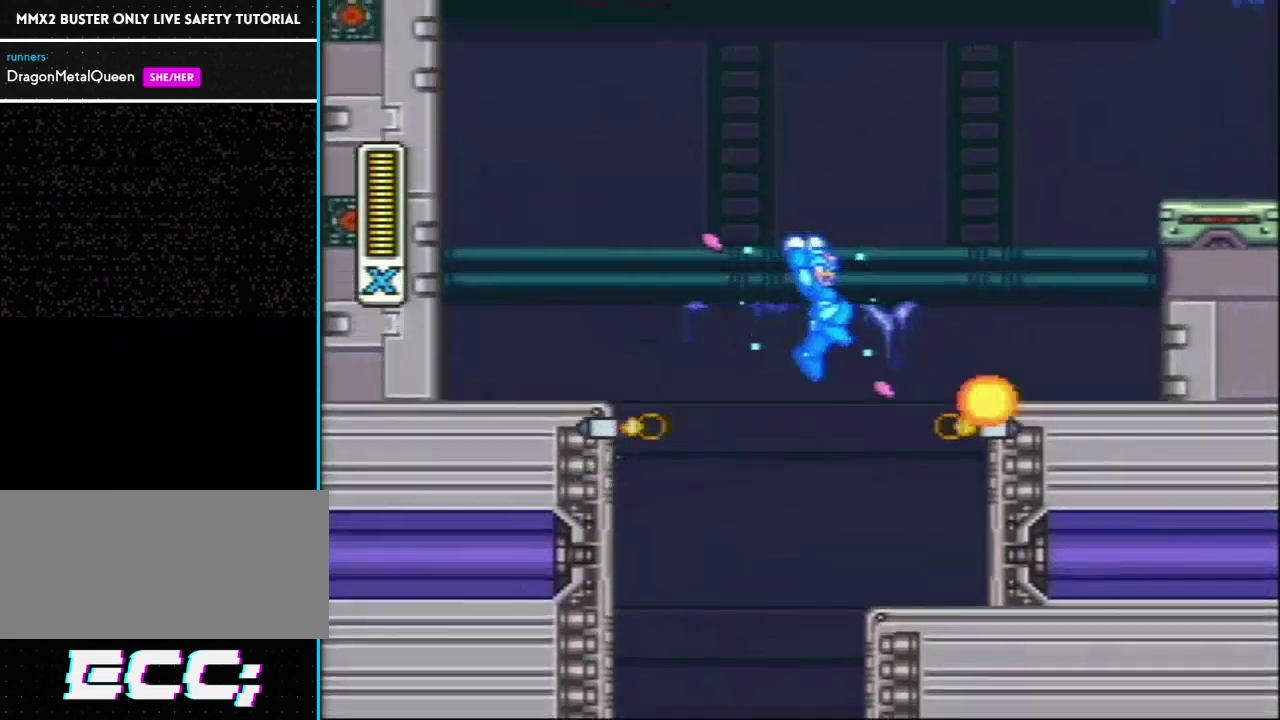
{"buttons": ["Y", "DPAD_RIGHT"], "events": [[17, "R1", "up"], [117, "L1", "up"], [367, "L1", "down"], [367, "R1", "down"], [483, "L1", "up"], [483, "R1", "up"]]}
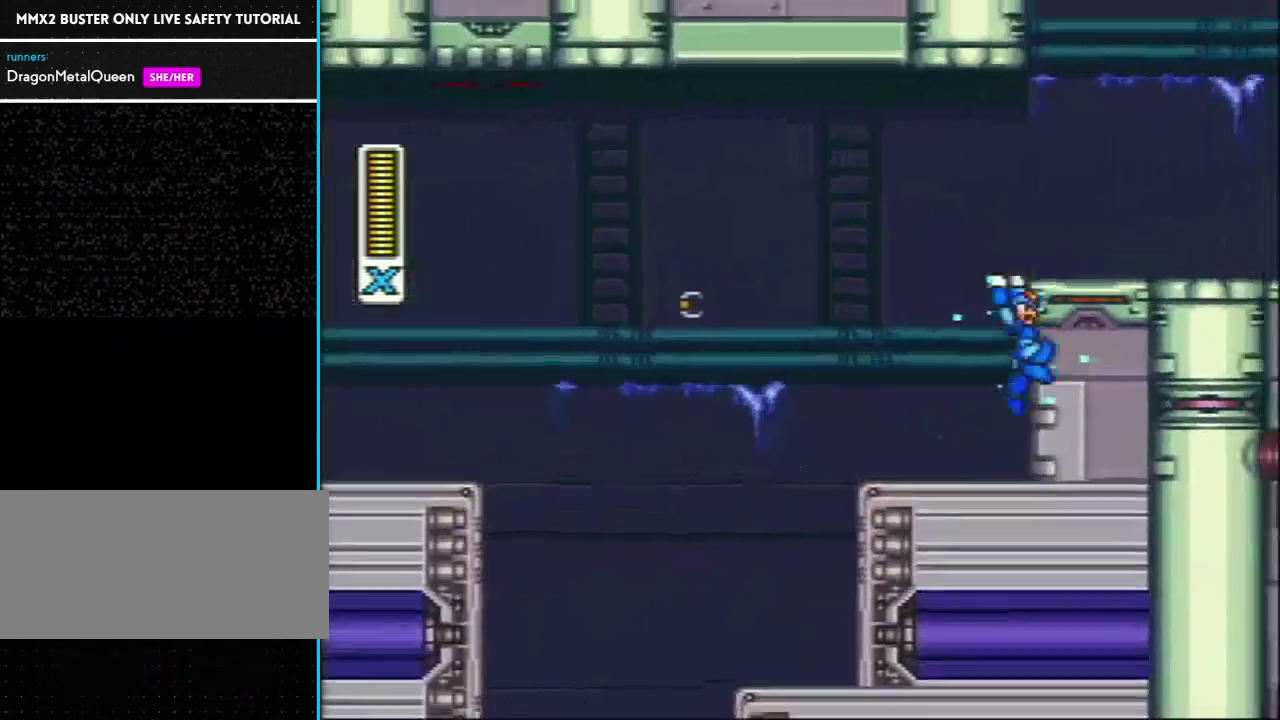
{"buttons": ["Y", "L1", "DPAD_RIGHT"], "events": [[83, "L1", "down"], [83, "R1", "down"], [300, "R1", "up"]]}
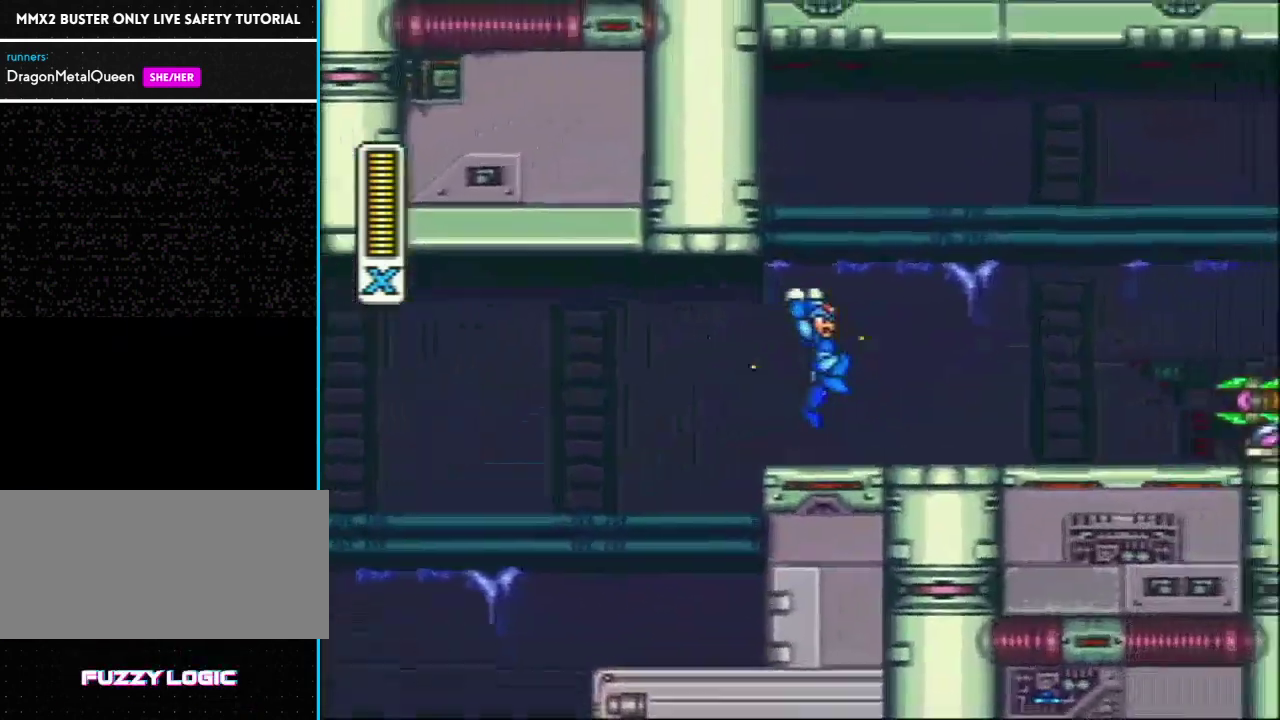
{"buttons": ["Y", "L1", "R1", "DPAD_RIGHT"], "events": [[267, "L1", "up"], [333, "R1", "down"], [467, "L1", "down"]]}
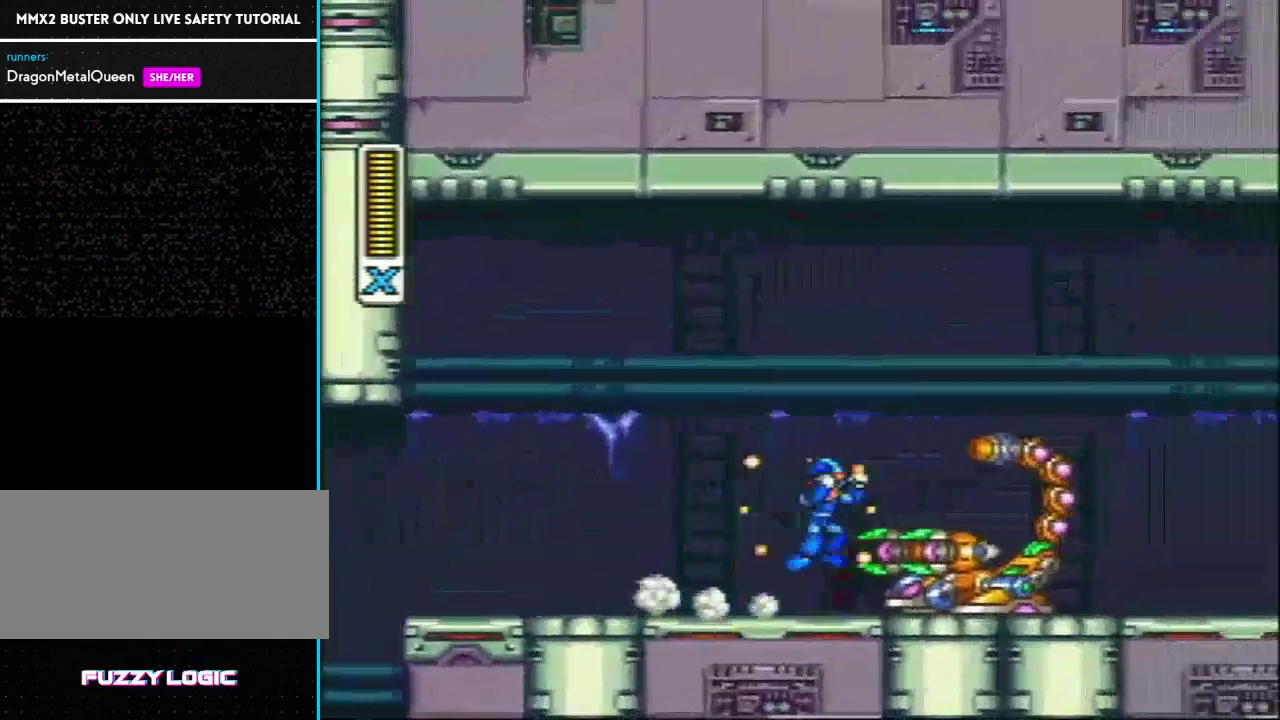
{"buttons": ["Y", "DPAD_RIGHT"], "events": [[217, "R1", "up"], [483, "L1", "up"]]}
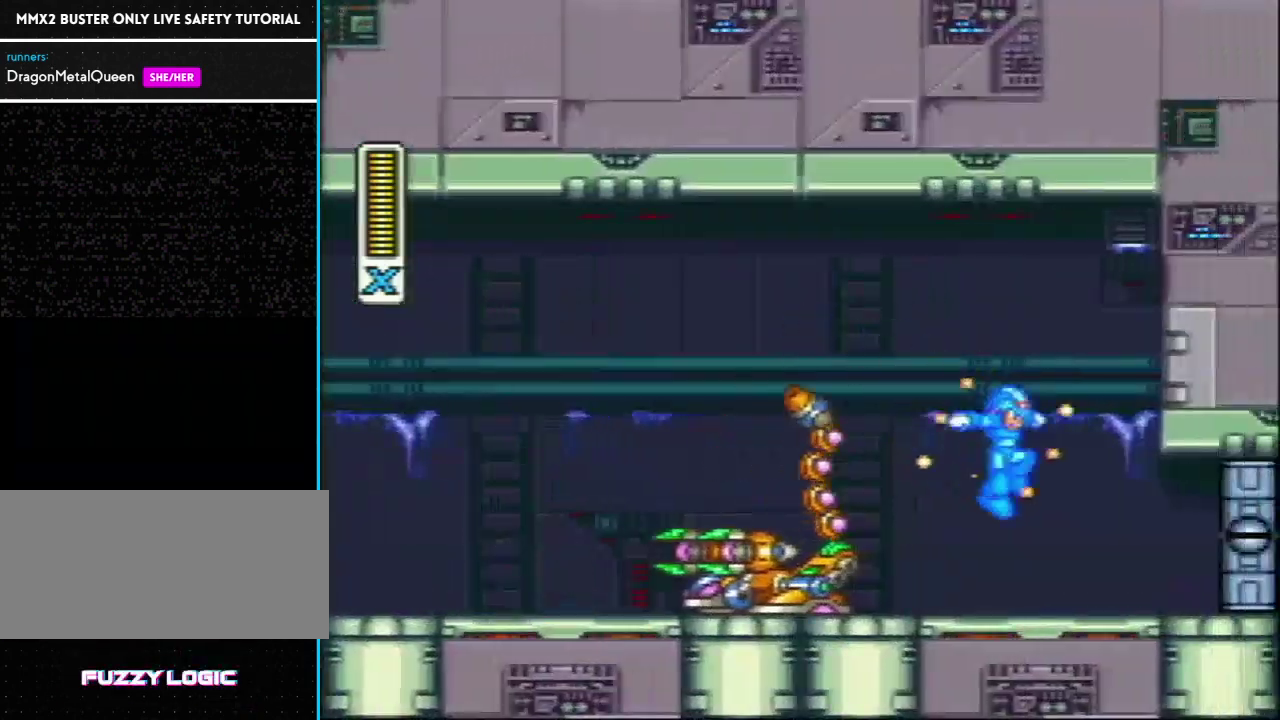
{"buttons": ["Y", "DPAD_LEFT"], "events": [[183, "DPAD_RIGHT", "up"], [417, "DPAD_LEFT", "down"]]}
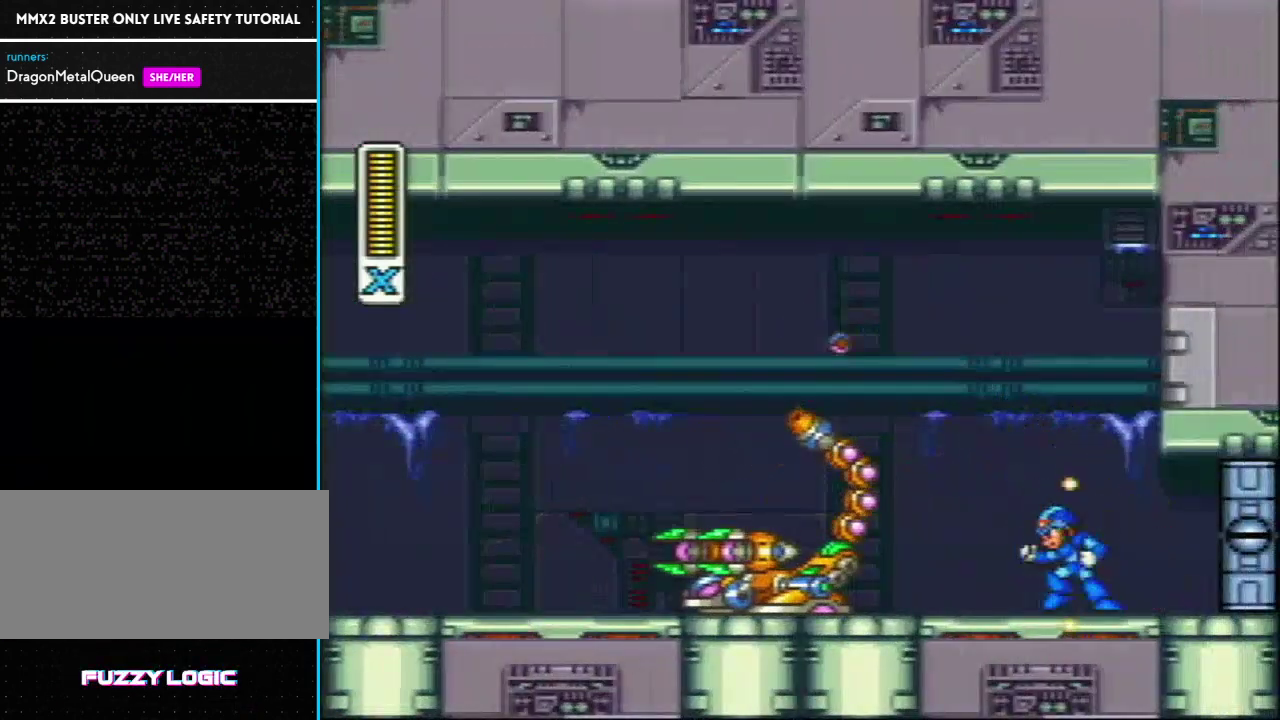
{"buttons": ["Y", "R1", "DPAD_LEFT"], "events": [[150, "DPAD_LEFT", "up"], [433, "DPAD_LEFT", "down"], [483, "R1", "down"]]}
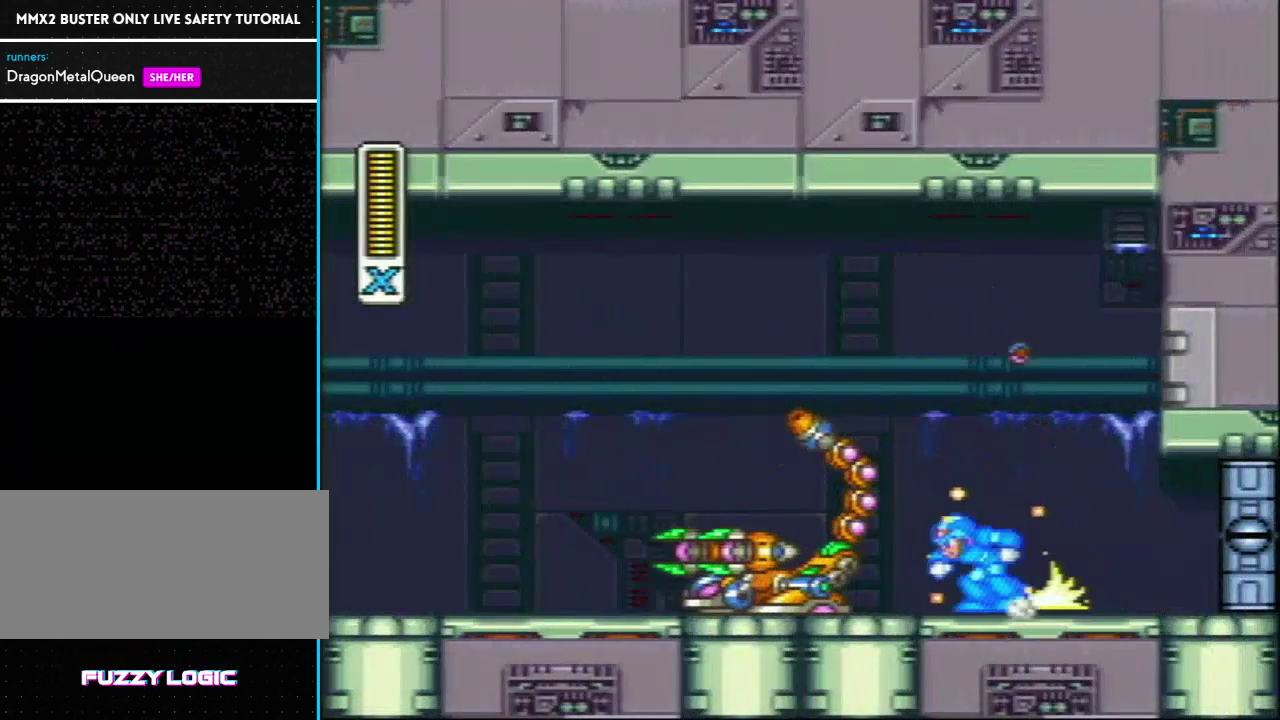
{"buttons": [], "events": [[83, "DPAD_LEFT", "up"], [83, "R1", "up"], [483, "Y", "up"]]}
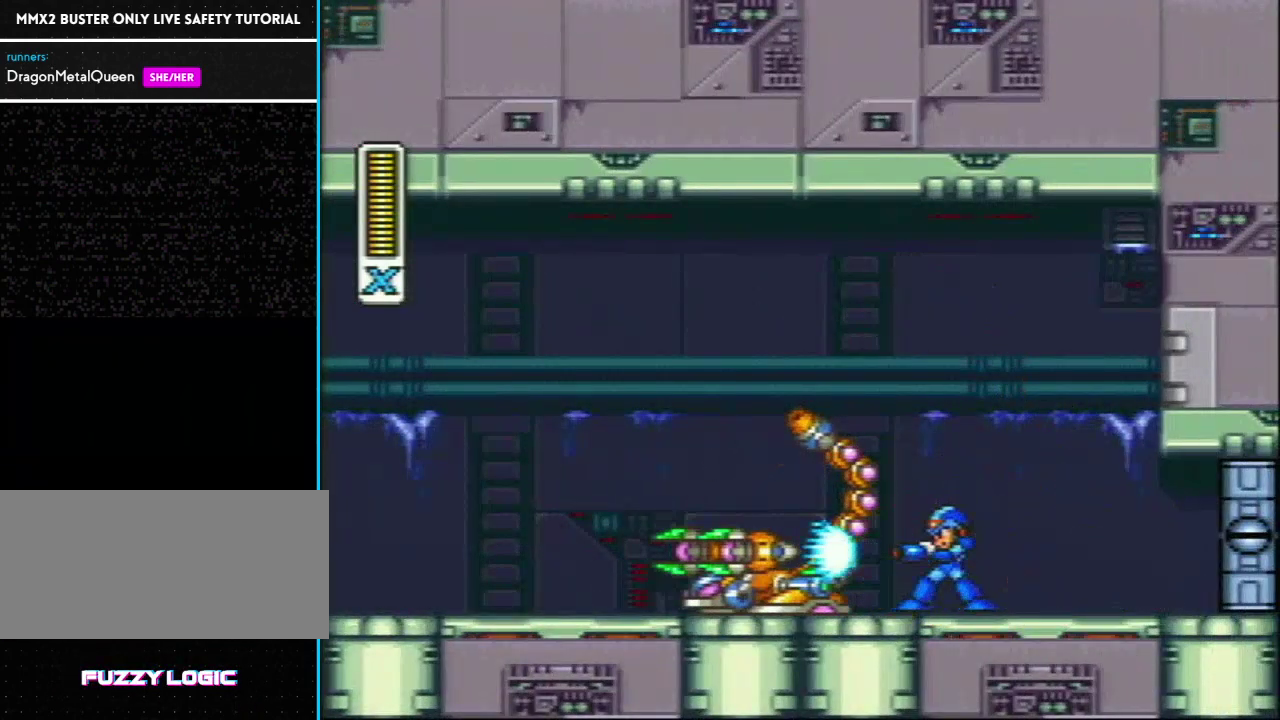
{"buttons": ["Y"], "events": [[200, "Y", "down"], [250, "Y", "up"], [450, "Y", "down"]]}
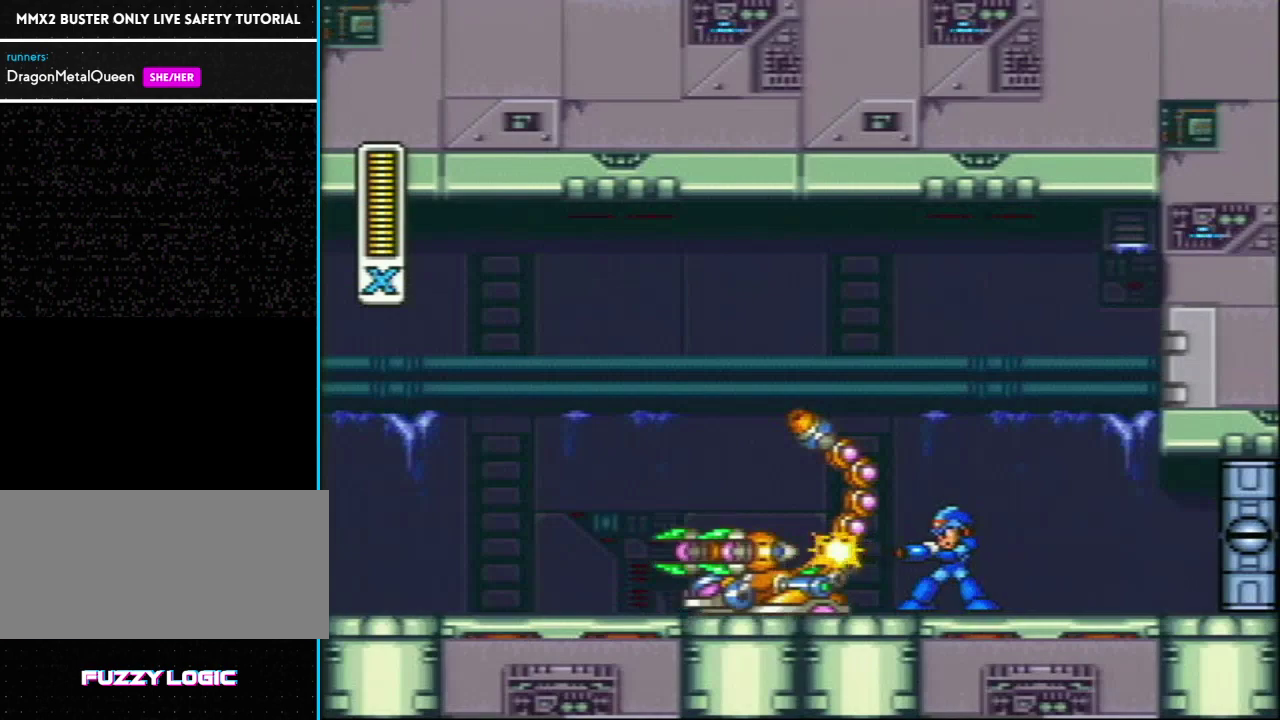
{"buttons": [], "events": [[133, "Y", "up"]]}
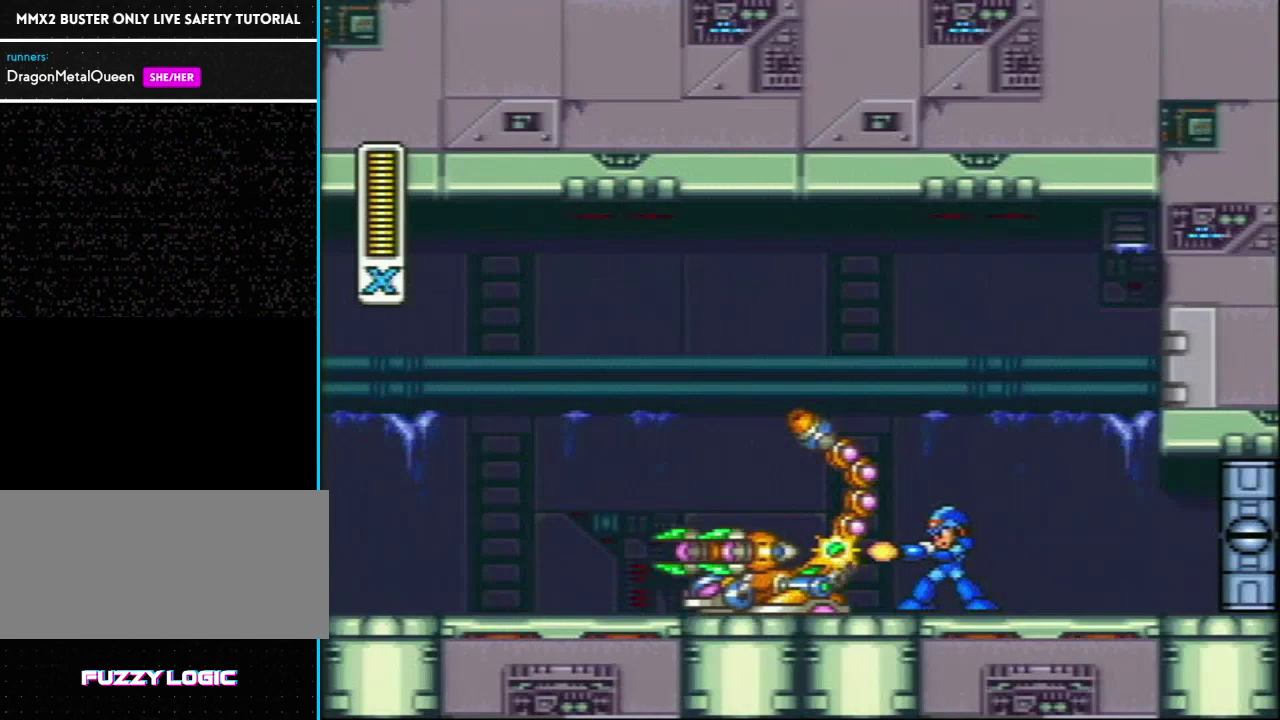
{"buttons": [], "events": [[233, "Y", "down"], [300, "Y", "up"]]}
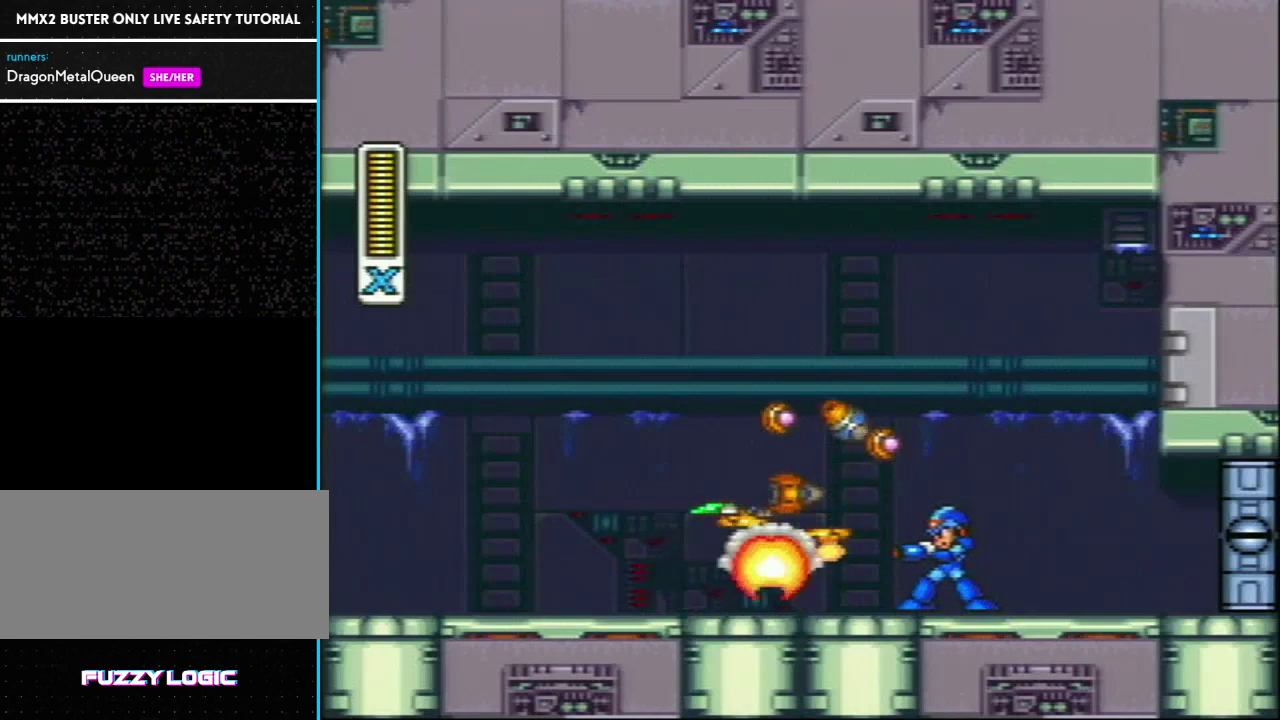
{"buttons": [], "events": []}
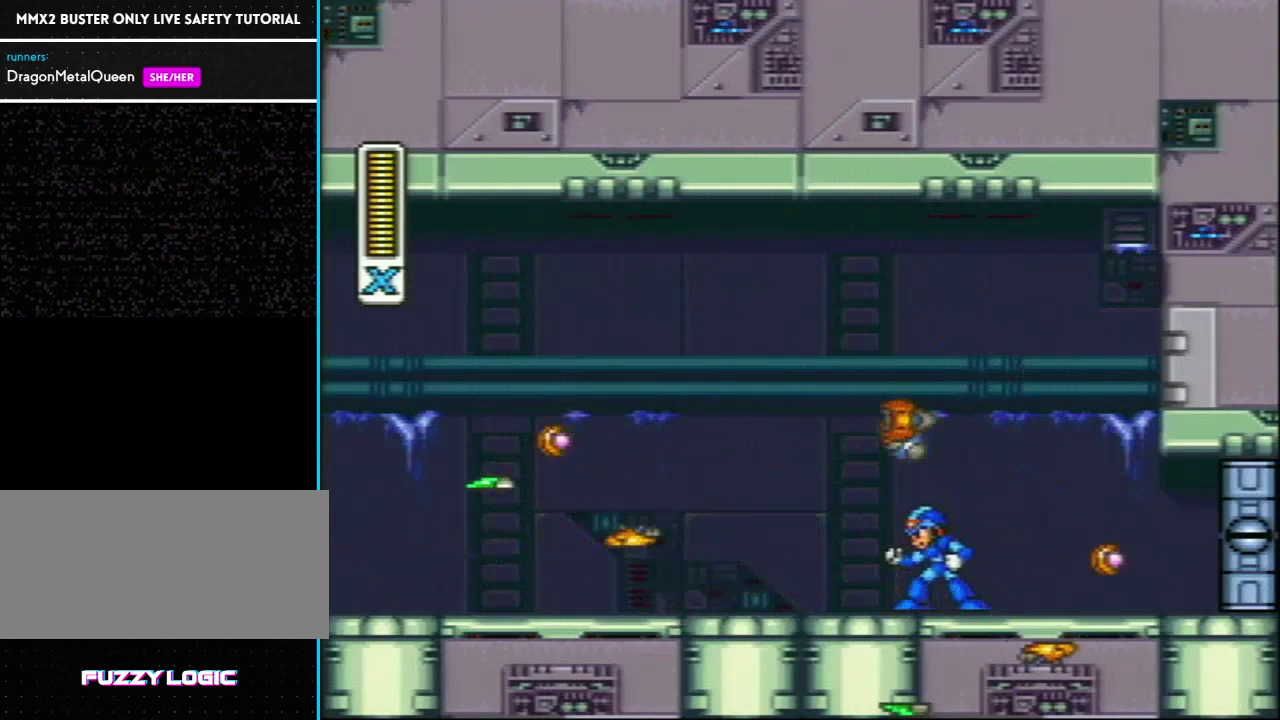
{"buttons": ["DPAD_LEFT"], "events": [[450, "DPAD_LEFT", "down"]]}